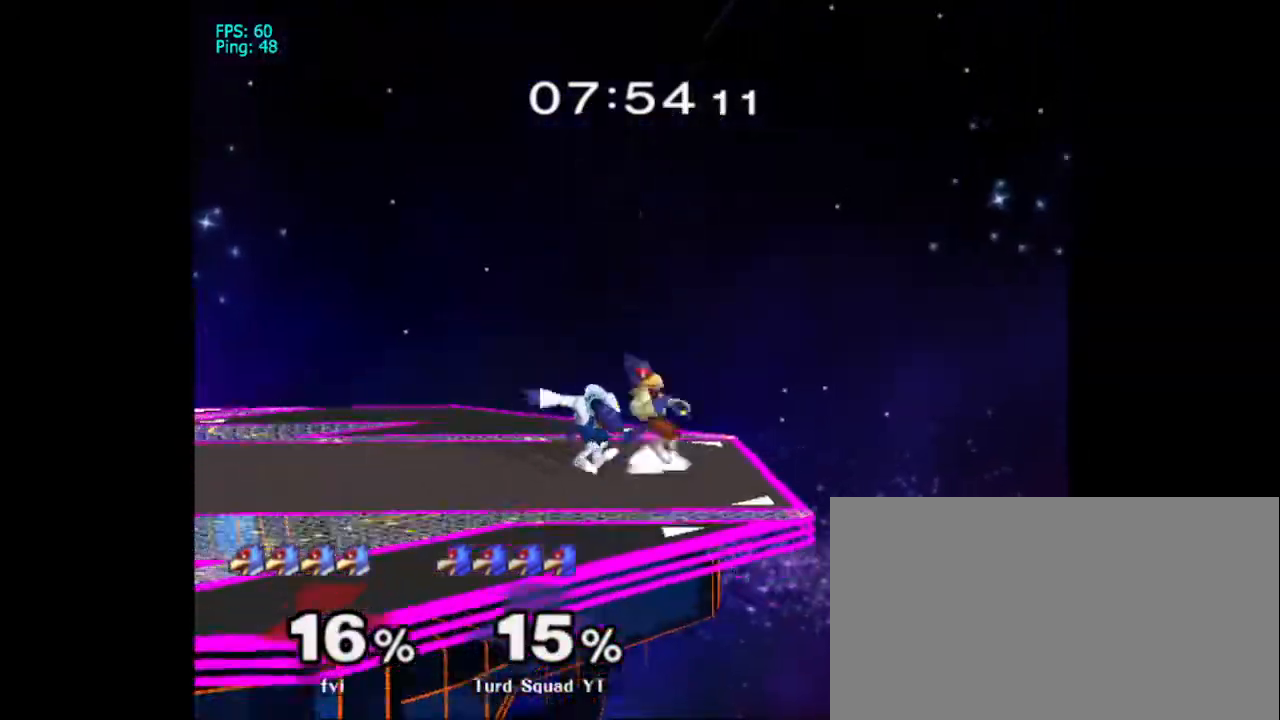
Gameplay with a controller (Nintendo layout); each line is a JSON object with the inputs held at the frame after it. "events" lists button and stick changes between this image and that frame as [ms after this image, input, new state], when the widget could be followed in between. Not read: L3 R3.
{"buttons": [], "left_stick": "up", "right_stick": "center", "events": [[67, "B", "down"], [167, "B", "up"], [267, "B", "down"], [367, "B", "up"], [400, "left_stick", "up"]]}
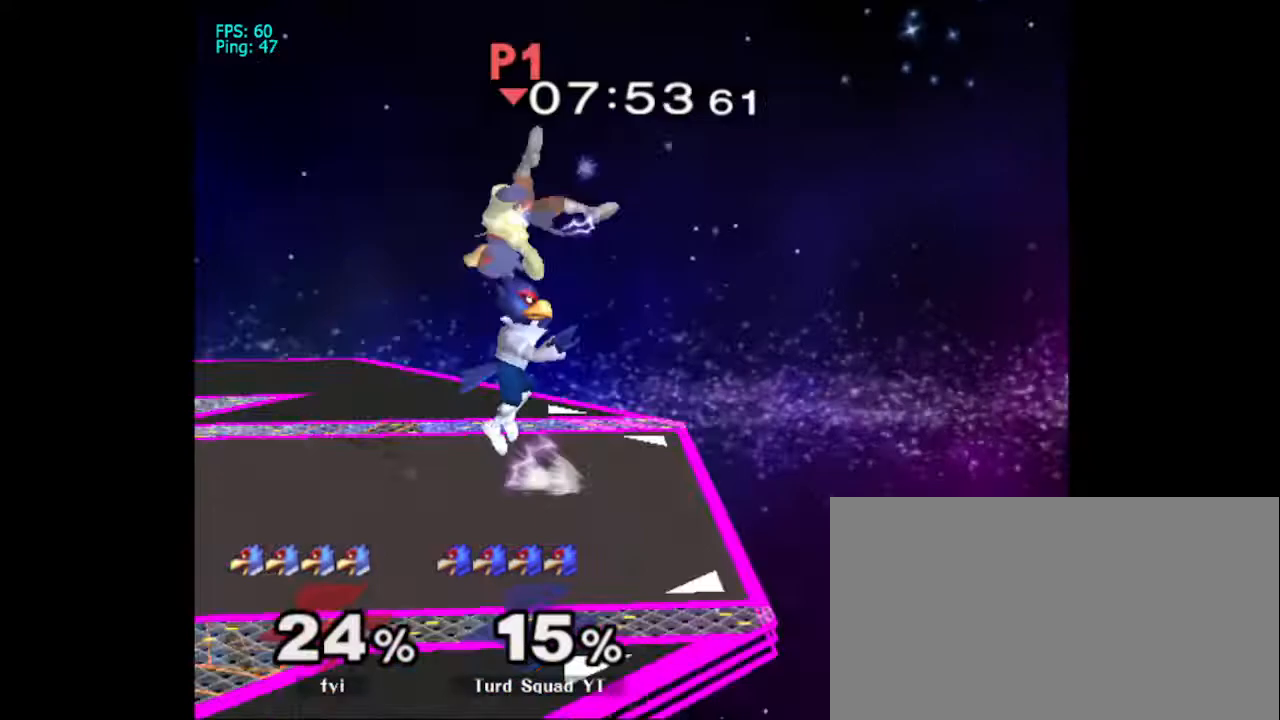
{"buttons": [], "left_stick": "down-right", "right_stick": "center", "events": [[300, "left_stick", "left"], [300, "right_stick", "down"], [500, "left_stick", "down-right"], [500, "right_stick", "center"]]}
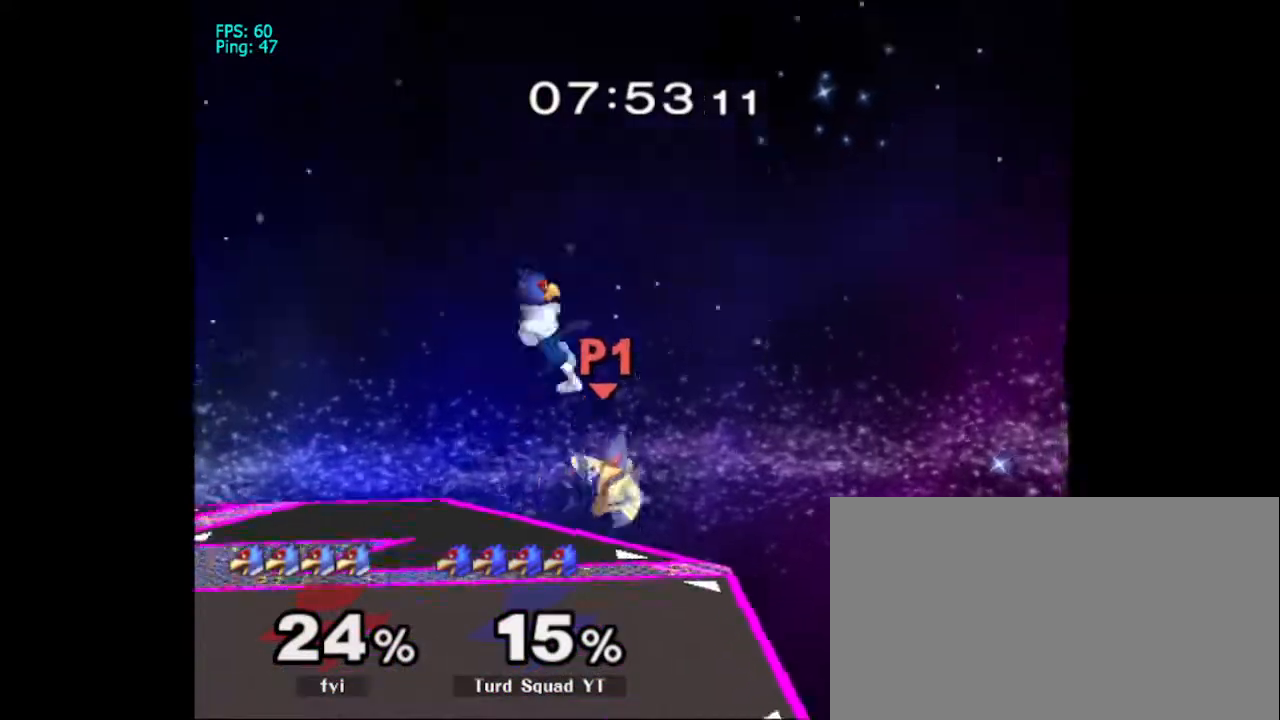
{"buttons": ["B"], "left_stick": "down", "right_stick": "center", "events": [[100, "B", "down"], [100, "left_stick", "right"], [200, "B", "up"], [300, "B", "down"], [367, "B", "up"], [367, "left_stick", "down"], [467, "B", "down"]]}
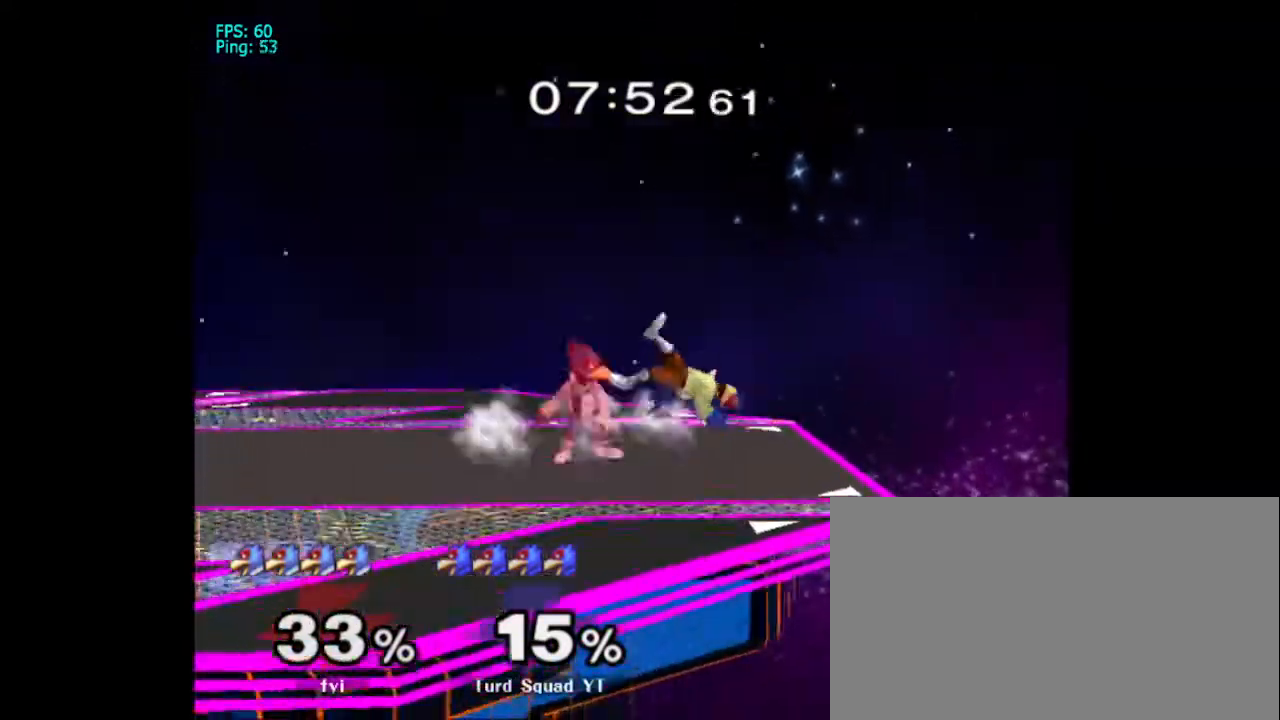
{"buttons": [], "left_stick": "up", "right_stick": "center", "events": [[67, "B", "up"], [133, "B", "down"], [200, "B", "up"], [233, "left_stick", "up"]]}
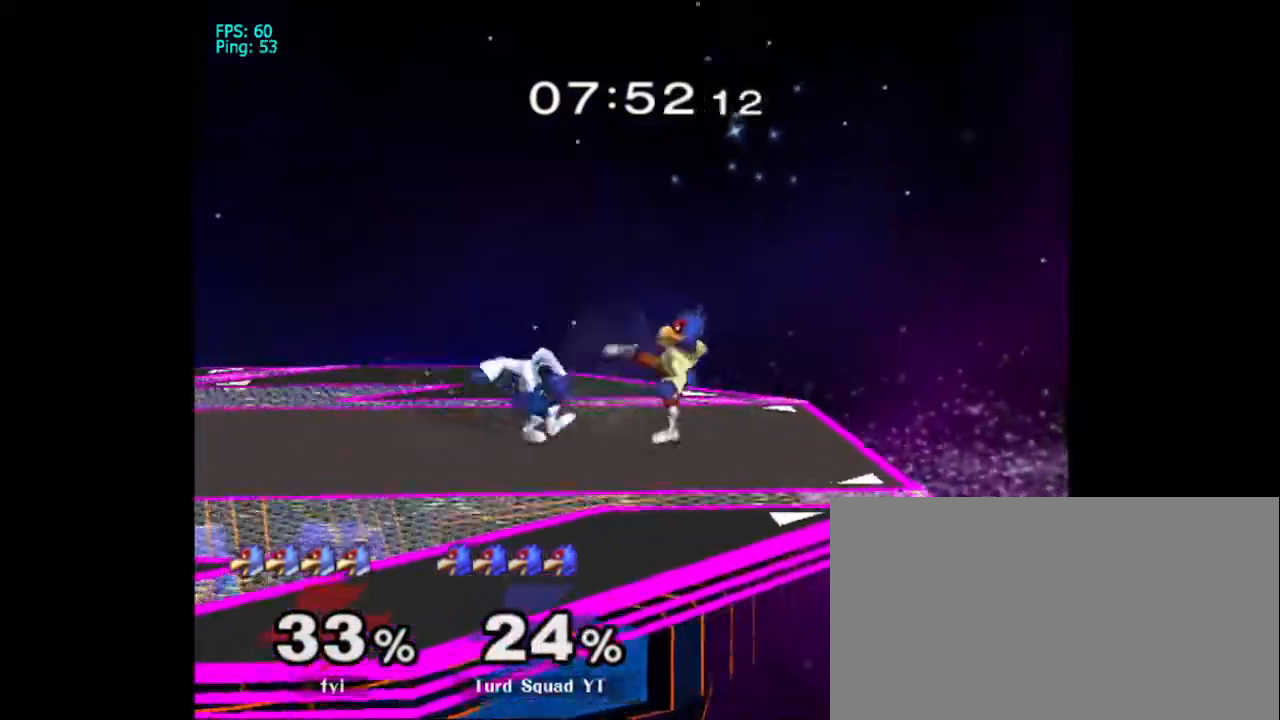
{"buttons": [], "left_stick": "down", "right_stick": "center", "events": [[67, "left_stick", "center"], [267, "left_stick", "right"], [367, "right_stick", "right"], [400, "left_stick", "down"], [433, "right_stick", "center"]]}
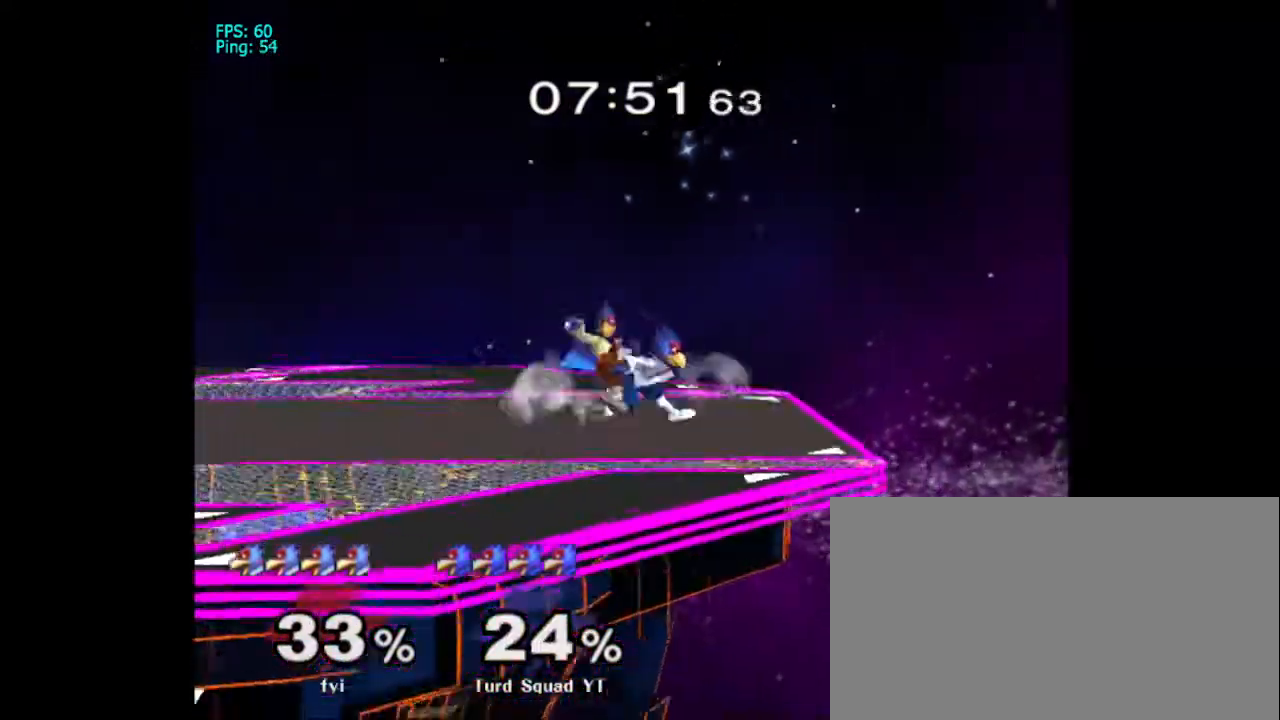
{"buttons": [], "left_stick": "center", "right_stick": "center", "events": [[167, "A", "down"], [267, "A", "up"], [433, "left_stick", "center"]]}
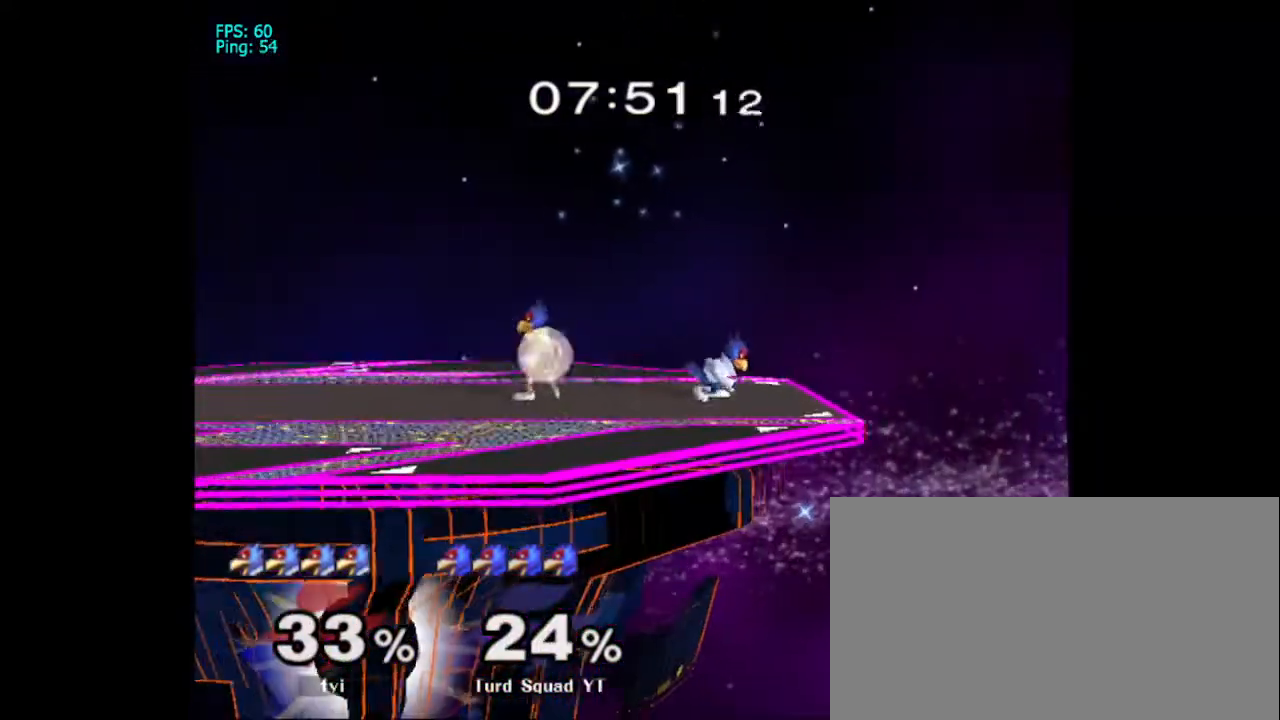
{"buttons": [], "left_stick": "left", "right_stick": "center", "events": [[233, "X", "down"], [300, "left_stick", "left"], [400, "X", "up"]]}
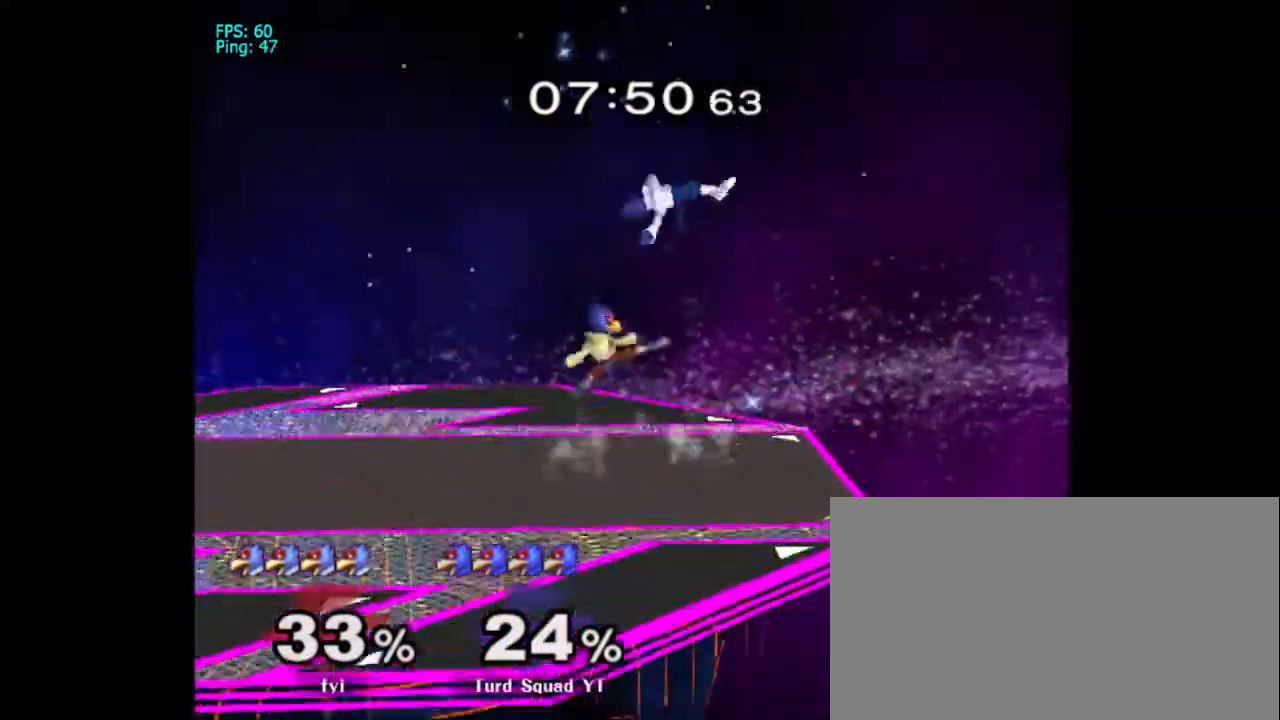
{"buttons": [], "left_stick": "right", "right_stick": "left", "events": [[200, "left_stick", "down"], [200, "right_stick", "left"], [300, "left_stick", "right"]]}
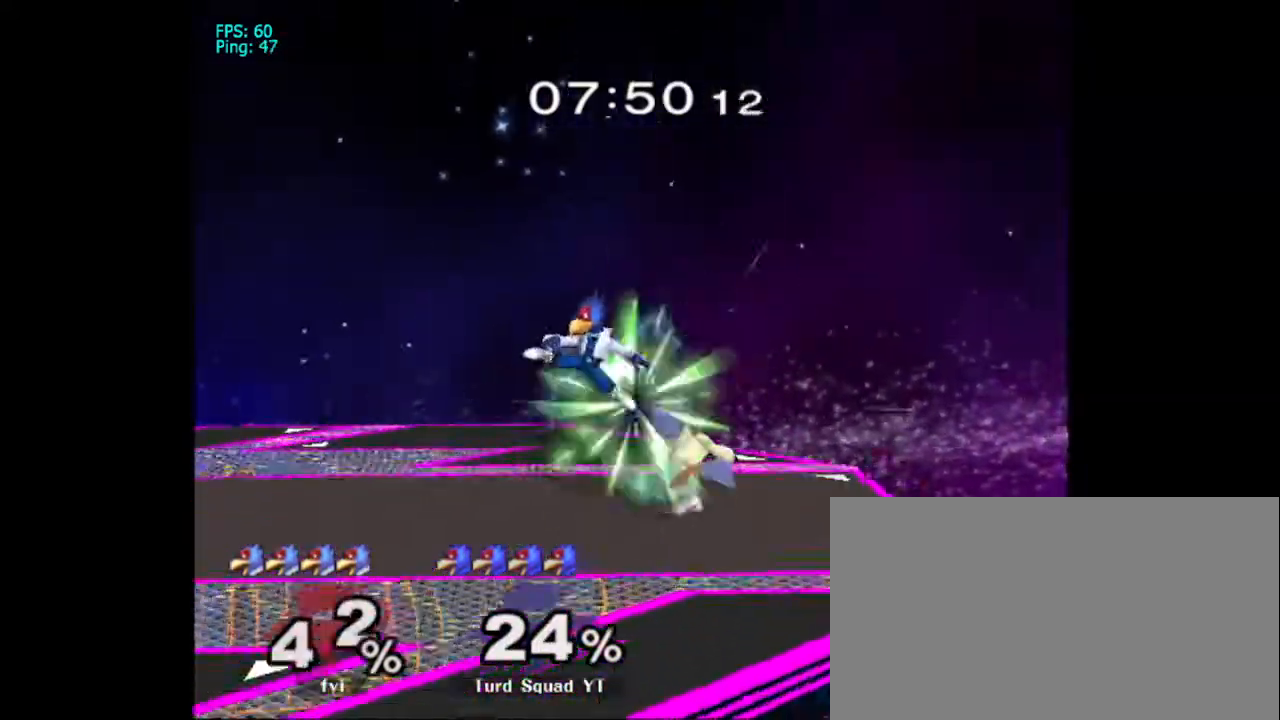
{"buttons": [], "left_stick": "up", "right_stick": "center", "events": [[100, "right_stick", "center"], [133, "left_stick", "up"], [167, "A", "down"], [300, "A", "up"], [367, "A", "down"], [467, "A", "up"]]}
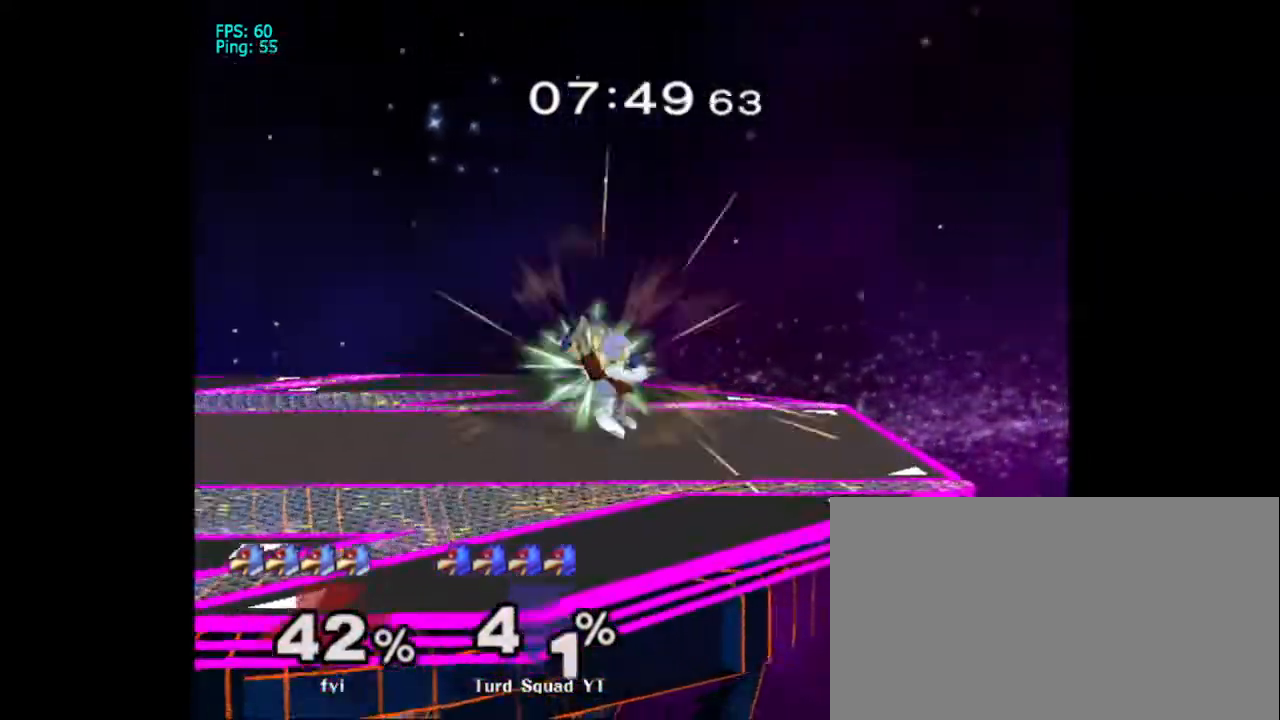
{"buttons": [], "left_stick": "up", "right_stick": "center", "events": [[33, "A", "down"], [167, "A", "up"], [200, "A", "down"], [300, "A", "up"]]}
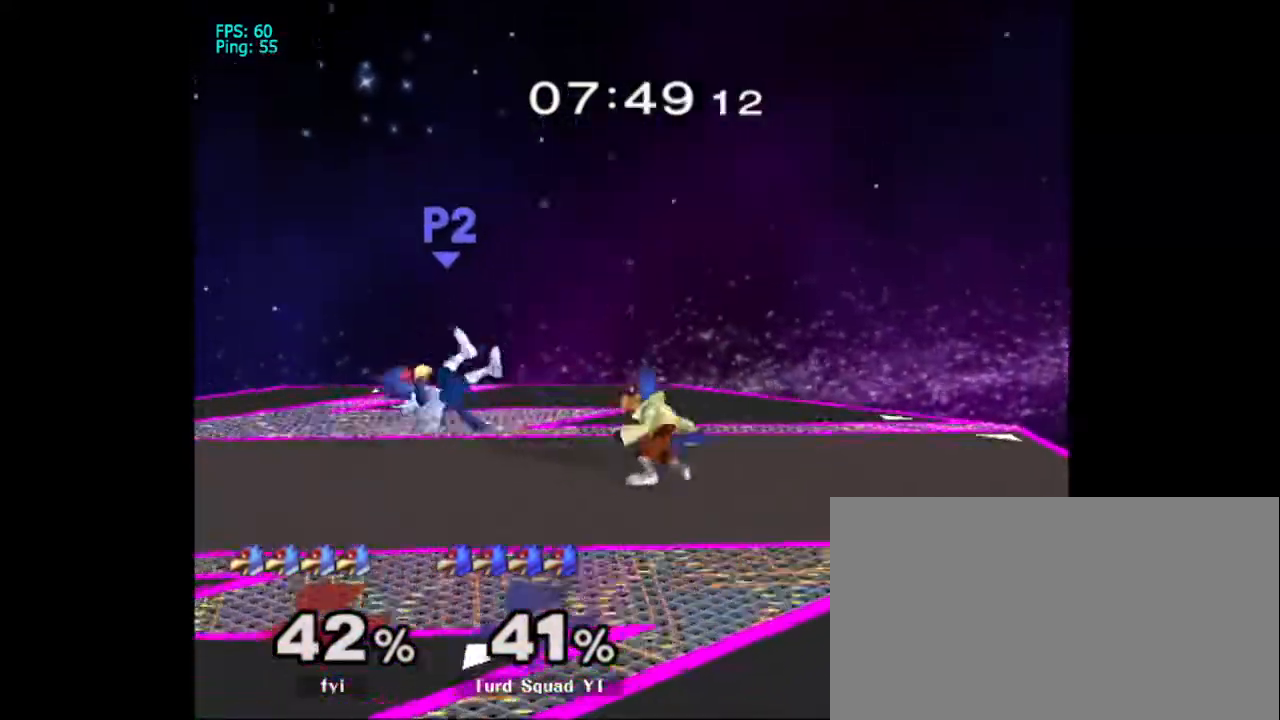
{"buttons": [], "left_stick": "down", "right_stick": "center", "events": [[33, "L1", "down"], [33, "left_stick", "center"], [267, "L1", "up"], [400, "left_stick", "down"]]}
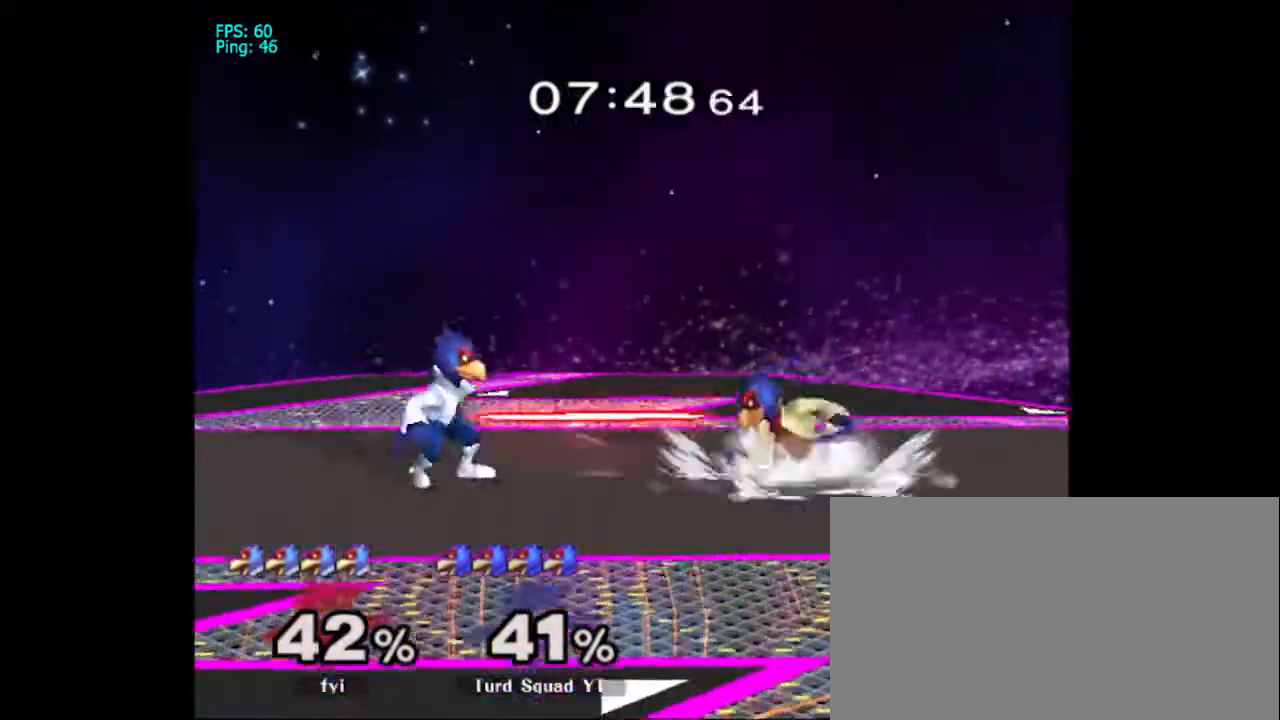
{"buttons": ["X"], "left_stick": "right", "right_stick": "center", "events": [[167, "X", "down"], [300, "left_stick", "up-right"], [367, "X", "up"], [467, "X", "down"], [467, "left_stick", "right"]]}
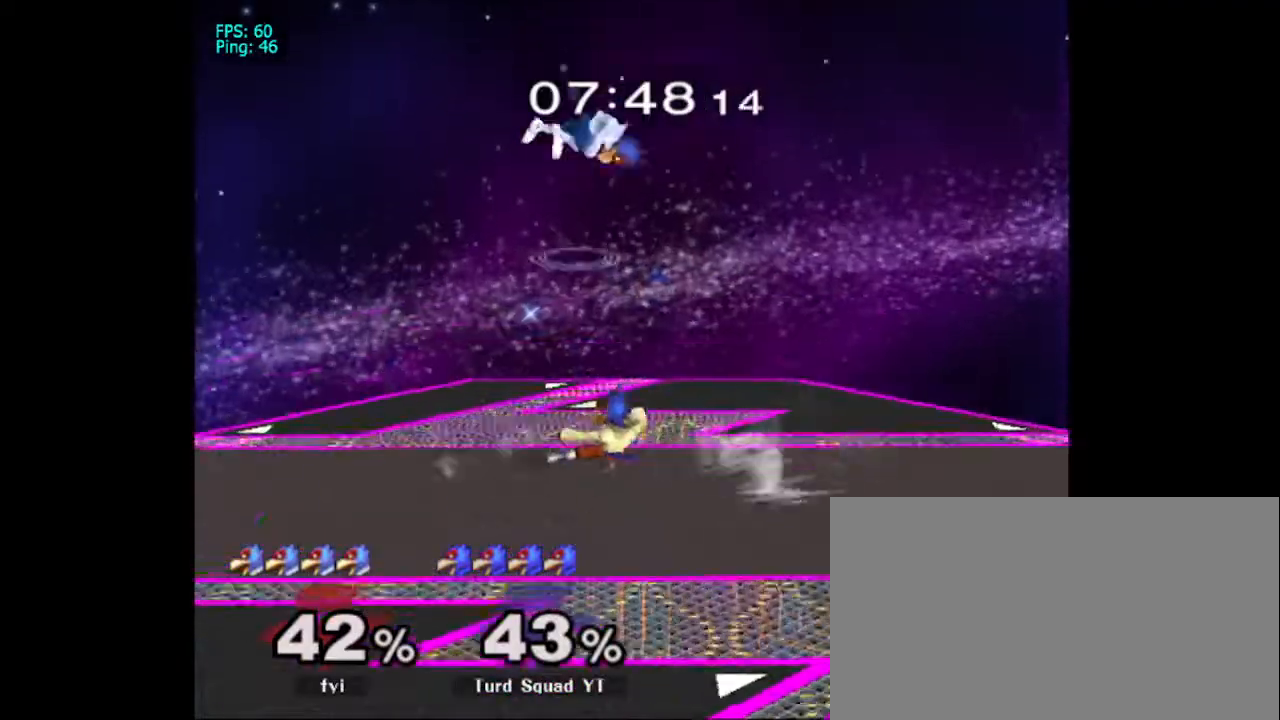
{"buttons": [], "left_stick": "left", "right_stick": "center", "events": [[67, "X", "up"], [67, "left_stick", "center"], [133, "left_stick", "down-left"], [267, "left_stick", "left"], [333, "DPAD_RIGHT", "down"], [433, "DPAD_RIGHT", "up"]]}
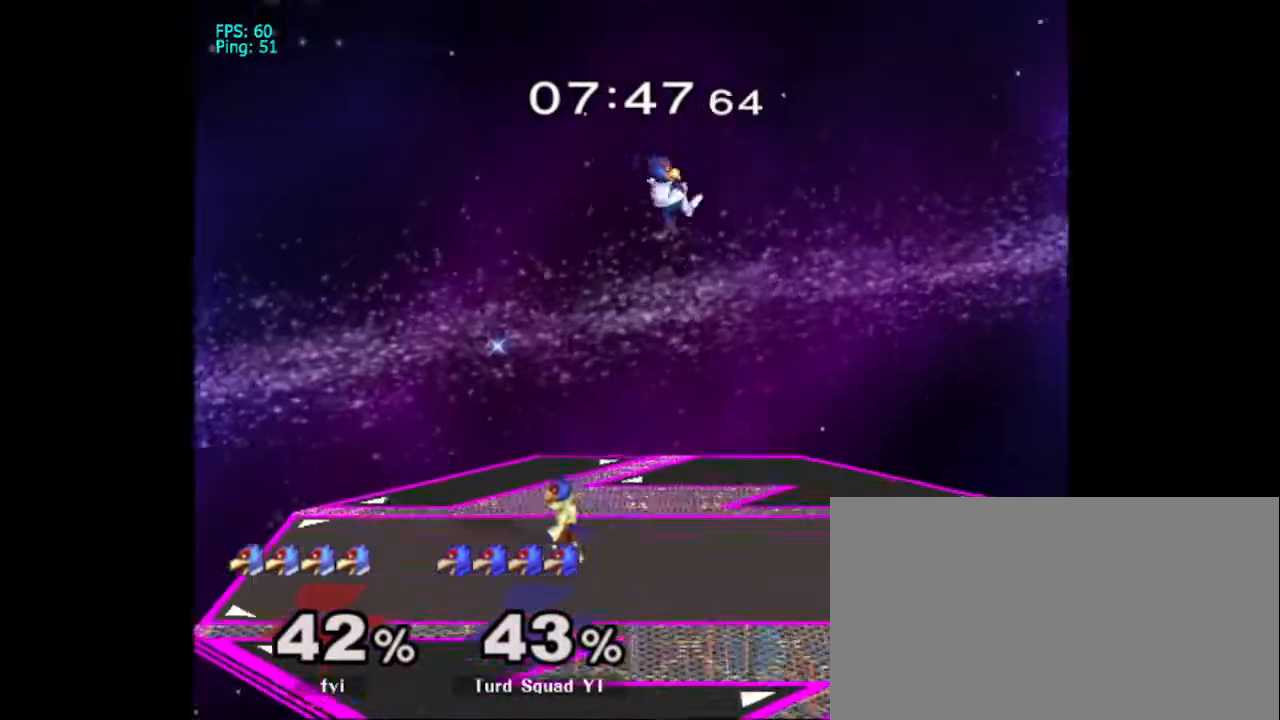
{"buttons": [], "left_stick": "center", "right_stick": "center", "events": [[100, "DPAD_UP", "down"], [133, "DPAD_LEFT", "down"], [167, "left_stick", "down"], [167, "right_stick", "left"], [200, "DPAD_LEFT", "up"], [233, "DPAD_UP", "up"], [267, "right_stick", "up-left"], [300, "R1", "down"], [300, "left_stick", "center"], [433, "right_stick", "center"], [467, "R1", "up"]]}
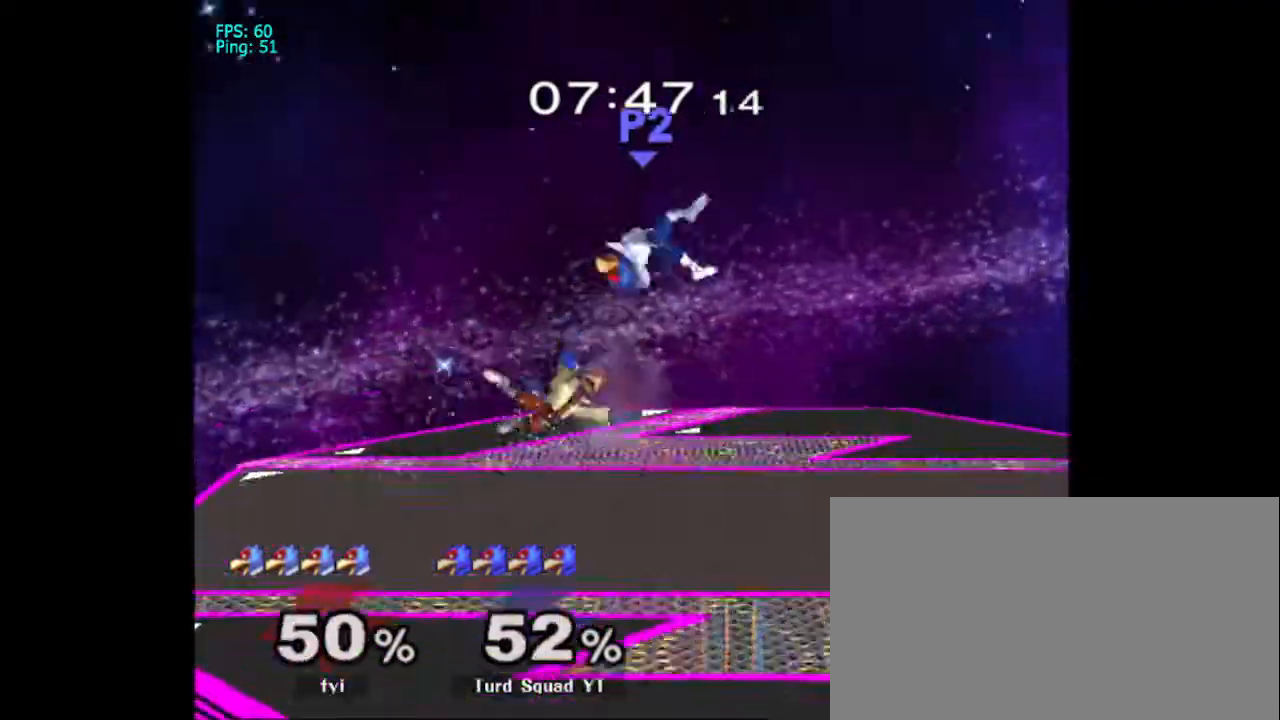
{"buttons": ["L1"], "left_stick": "center", "right_stick": "center", "events": [[133, "right_stick", "left"], [233, "right_stick", "center"], [500, "L1", "down"]]}
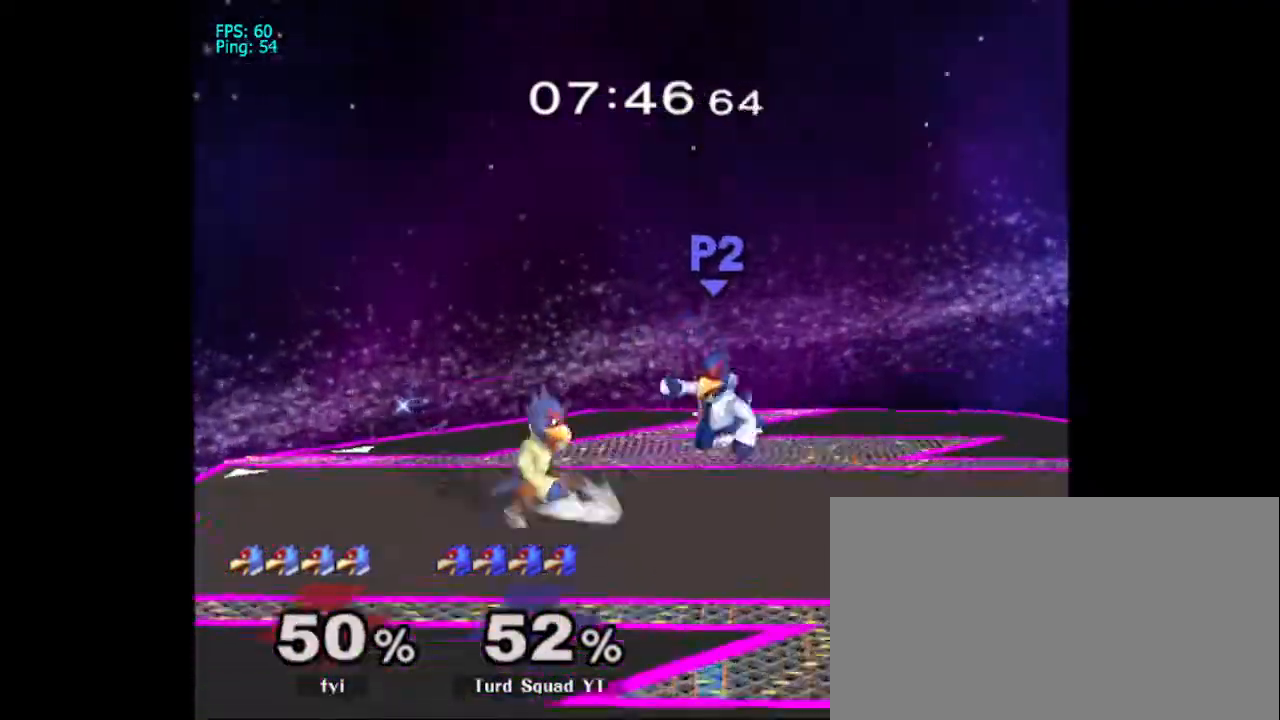
{"buttons": [], "left_stick": "down", "right_stick": "center", "events": [[267, "L1", "up"], [367, "left_stick", "down"]]}
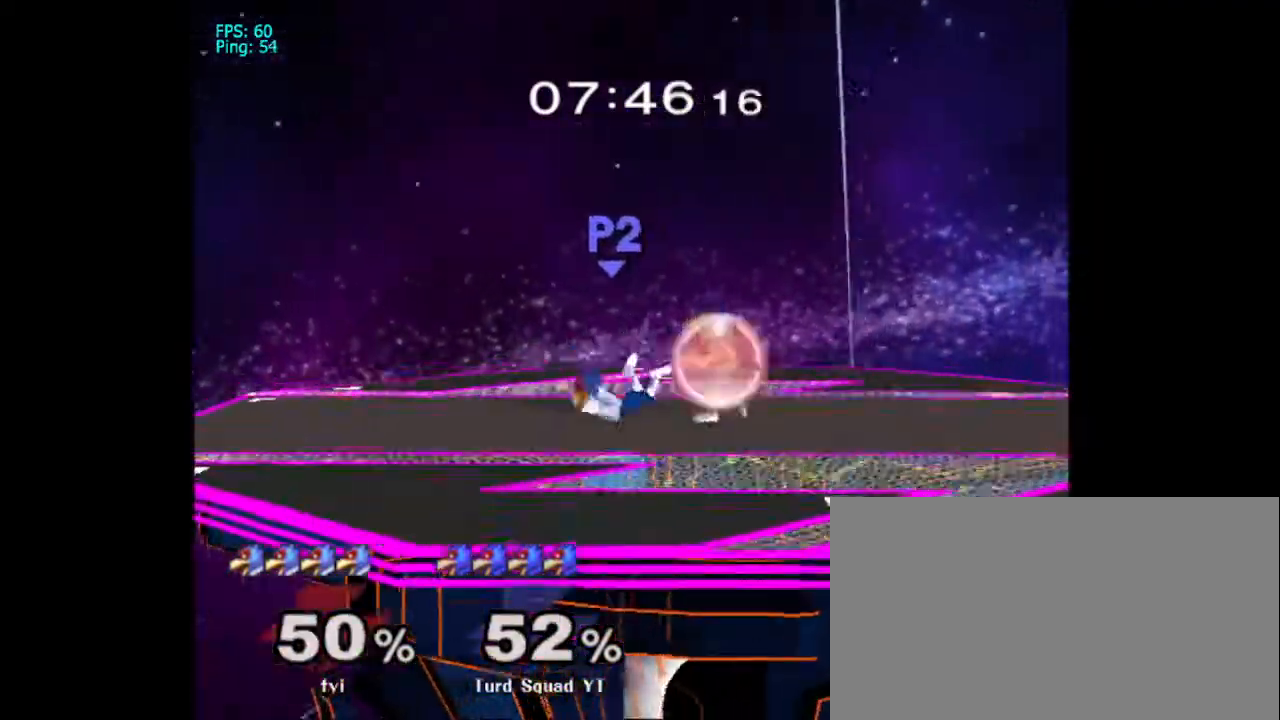
{"buttons": ["A", "DPAD_RIGHT"], "left_stick": "down", "right_stick": "center", "events": [[100, "X", "down"], [200, "left_stick", "down-right"], [233, "X", "up"], [267, "A", "down"], [433, "A", "up"], [433, "left_stick", "down"], [467, "DPAD_RIGHT", "down"], [500, "A", "down"]]}
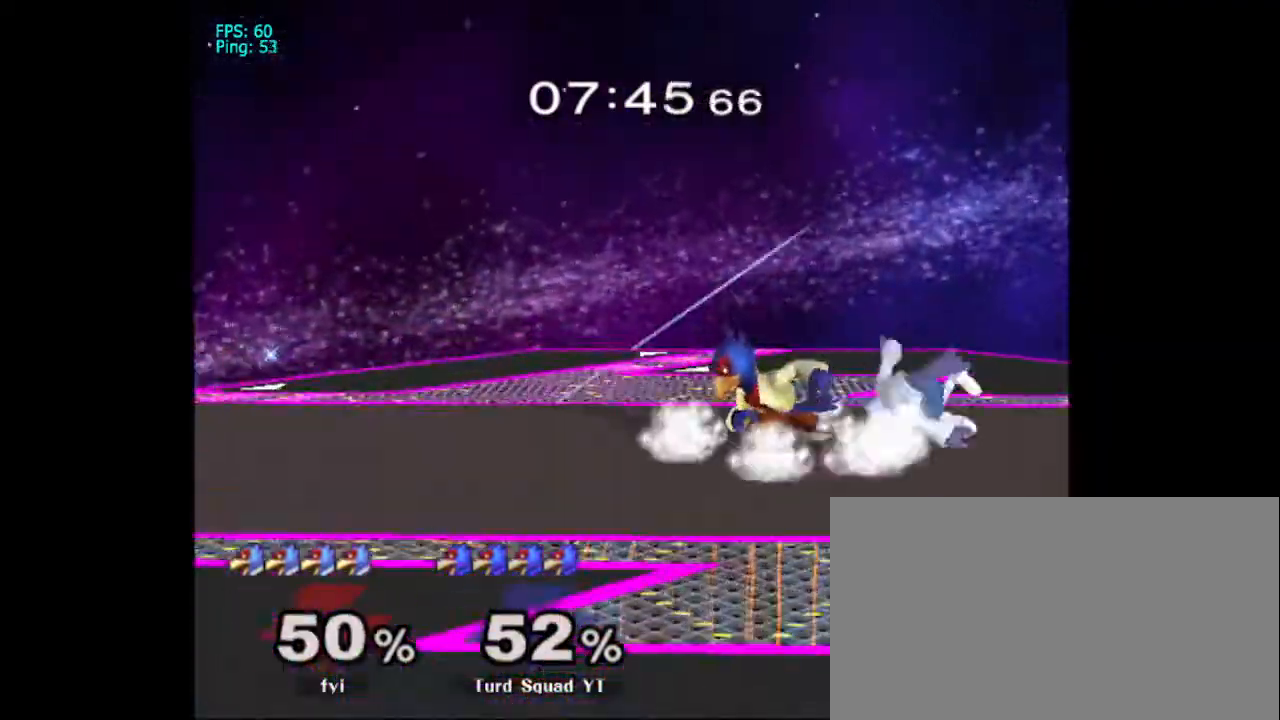
{"buttons": ["A", "DPAD_LEFT"], "left_stick": "center", "right_stick": "center", "events": [[33, "DPAD_RIGHT", "up"], [67, "DPAD_RIGHT", "down"], [100, "A", "up"], [100, "DPAD_RIGHT", "up"], [100, "left_stick", "up"], [233, "DPAD_RIGHT", "down"], [267, "A", "down"], [267, "left_stick", "up-left"], [300, "A", "up"], [333, "DPAD_RIGHT", "up"], [400, "A", "down"], [400, "left_stick", "center"], [433, "DPAD_LEFT", "down"]]}
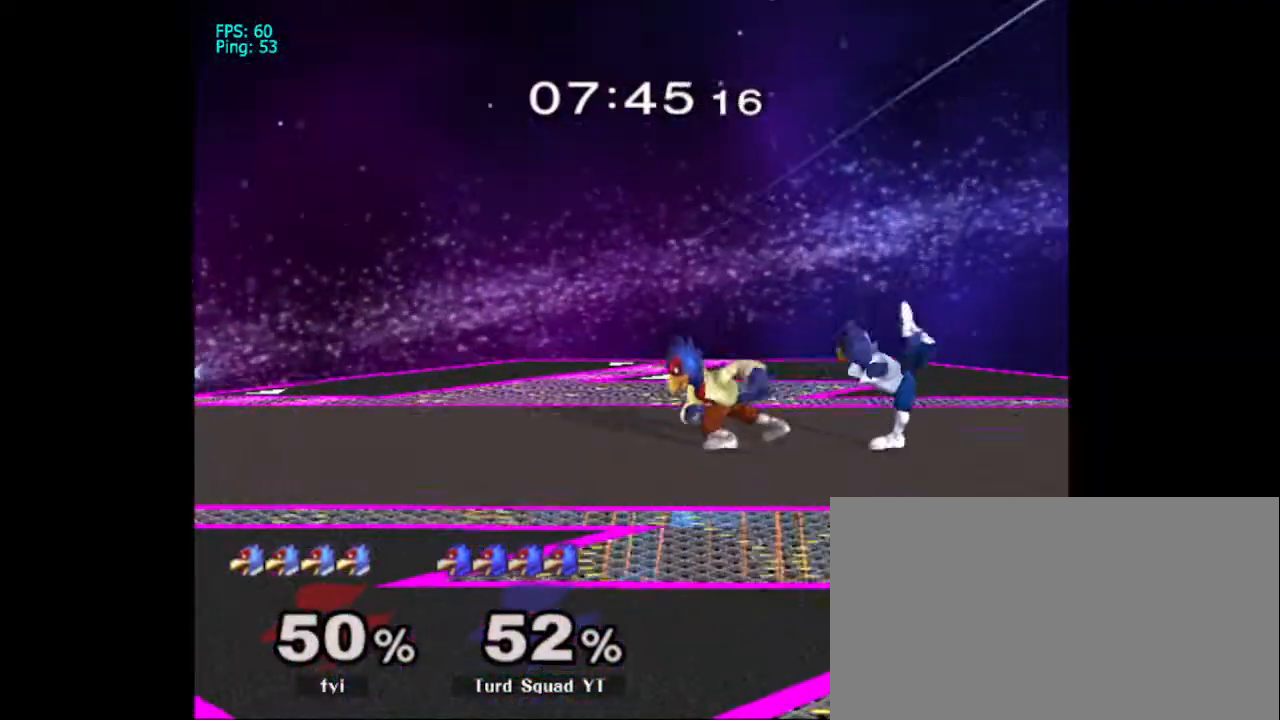
{"buttons": ["DPAD_UP", "DPAD_RIGHT"], "left_stick": "left", "right_stick": "center"}
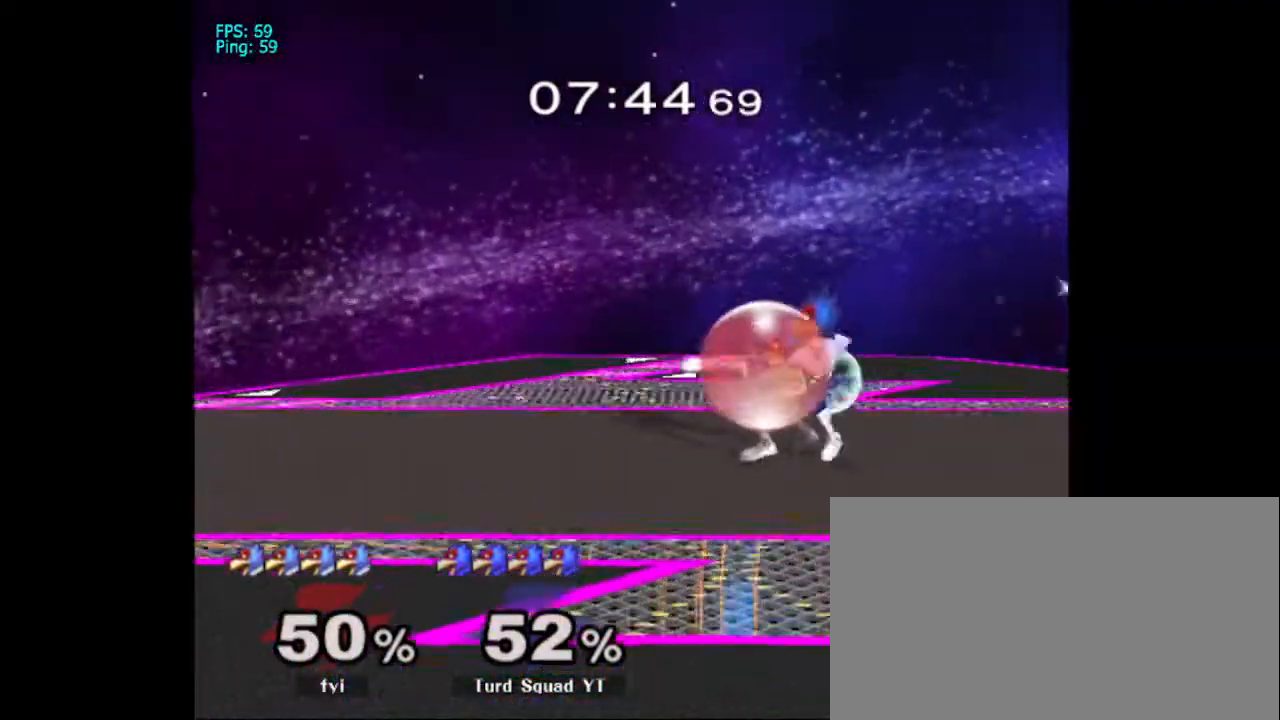
{"buttons": [], "left_stick": "up-left", "right_stick": "center"}
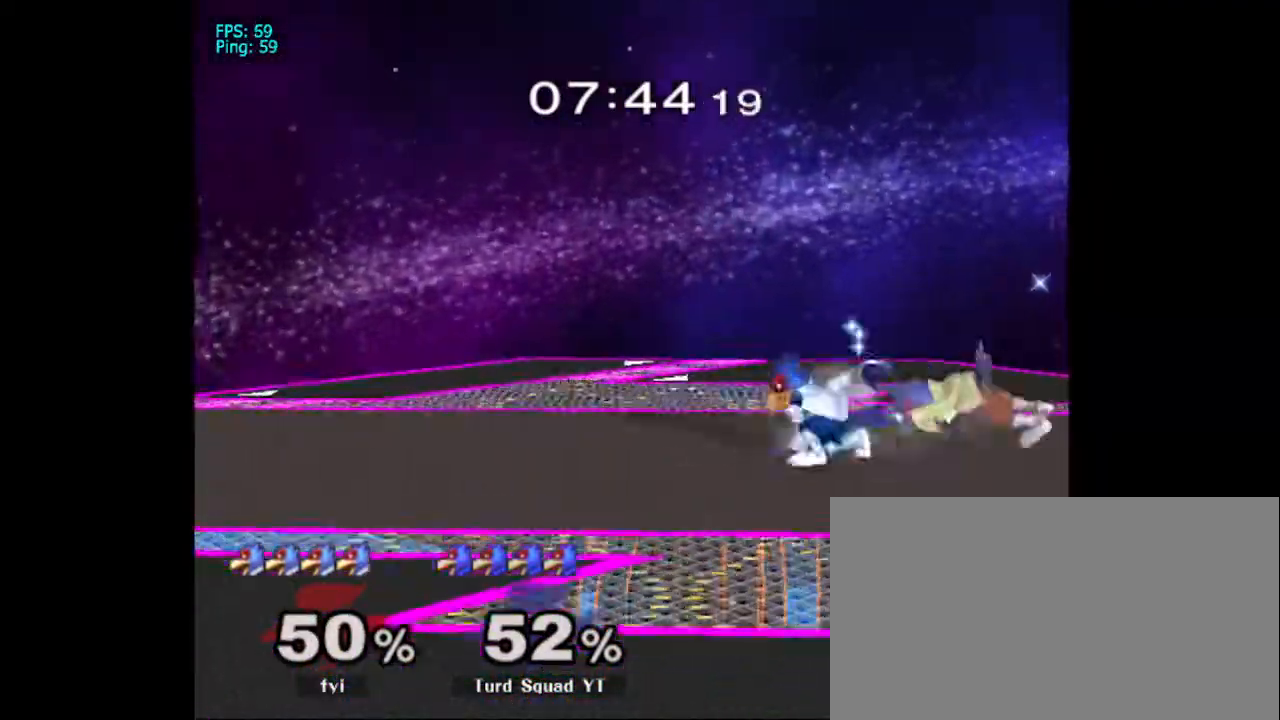
{"buttons": [], "left_stick": "right", "right_stick": "center", "events": [[67, "DPAD_RIGHT", "down"], [100, "DPAD_RIGHT", "up"], [100, "DPAD_UP", "down"], [267, "DPAD_UP", "up"], [300, "left_stick", "right"]]}
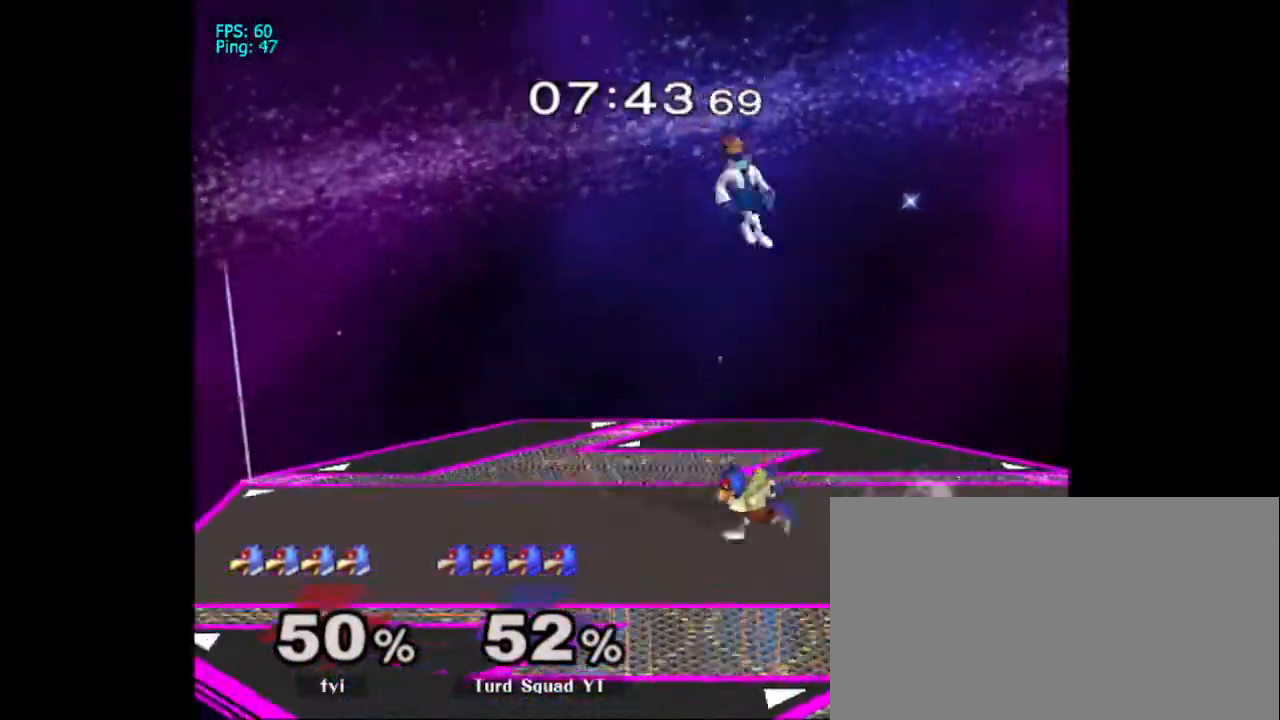
{"buttons": [], "left_stick": "center", "right_stick": "center", "events": [[67, "DPAD_UP", "down"], [100, "DPAD_UP", "up"], [100, "right_stick", "right"], [133, "left_stick", "down"], [200, "R1", "down"], [233, "left_stick", "up-left"], [300, "right_stick", "center"], [400, "R1", "up"], [433, "left_stick", "center"]]}
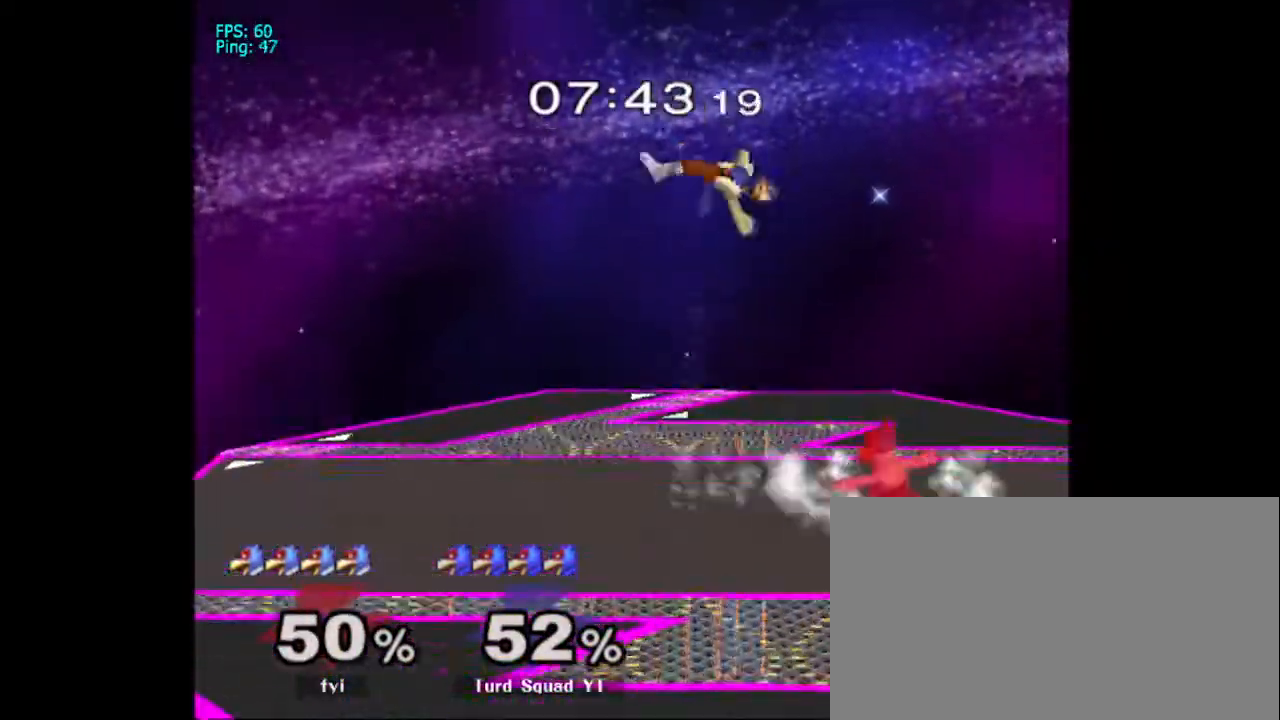
{"buttons": [], "left_stick": "down", "right_stick": "center", "events": [[100, "right_stick", "left"], [133, "DPAD_LEFT", "down"], [167, "DPAD_UP", "down"], [200, "left_stick", "down"], [233, "DPAD_LEFT", "up"], [233, "right_stick", "center"], [367, "DPAD_UP", "up"]]}
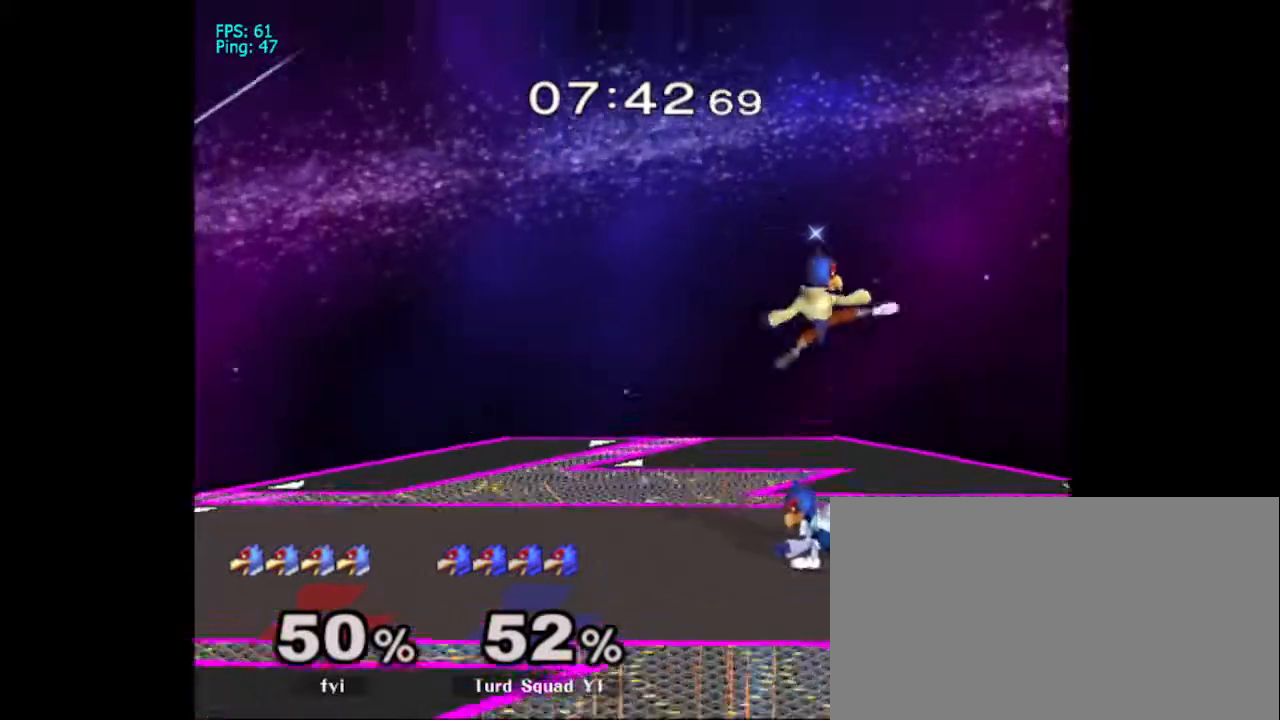
{"buttons": [], "left_stick": "down", "right_stick": "center", "events": [[133, "A", "down"], [267, "A", "up"]]}
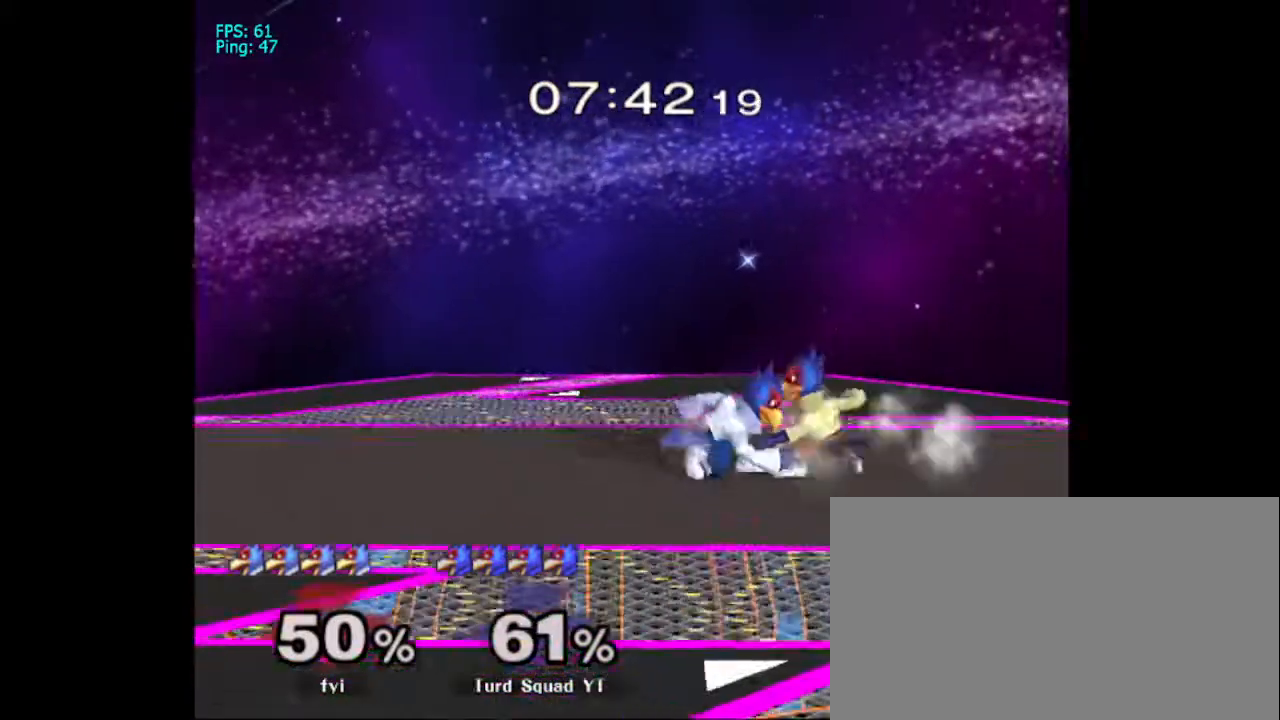
{"buttons": [], "left_stick": "center", "right_stick": "center", "events": [[33, "A", "down"], [200, "A", "up"], [233, "DPAD_RIGHT", "down"], [300, "DPAD_RIGHT", "up"], [333, "left_stick", "center"]]}
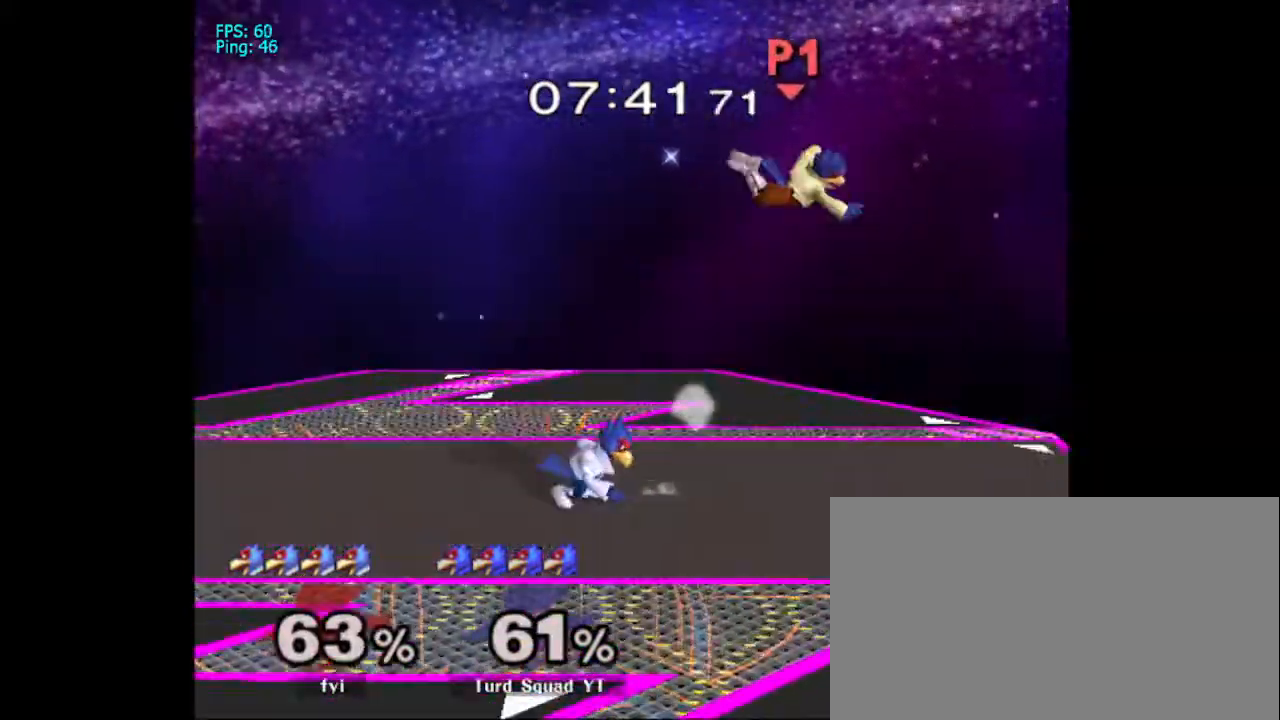
{"buttons": ["X"], "left_stick": "right", "right_stick": "center", "events": [[167, "left_stick", "right"], [267, "DPAD_UP", "down"], [367, "DPAD_UP", "up"], [467, "X", "down"]]}
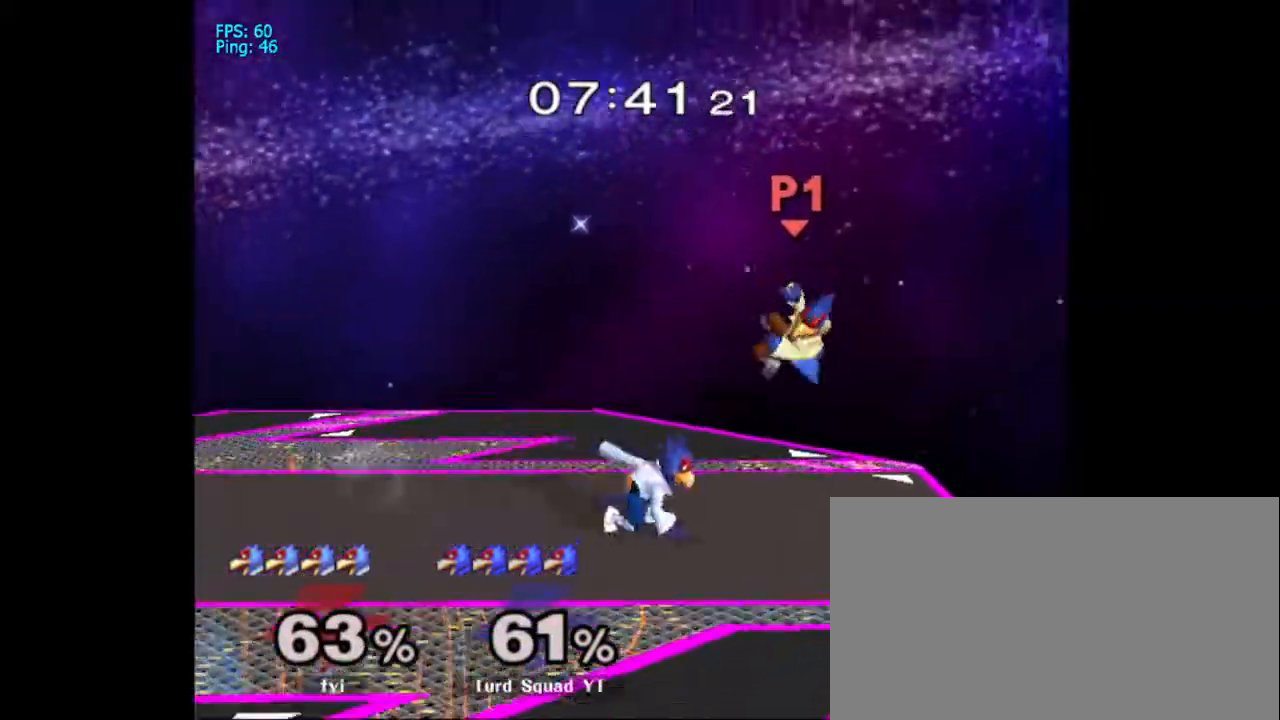
{"buttons": [], "left_stick": "down-left", "right_stick": "center", "events": [[33, "X", "up"], [133, "right_stick", "down-left"], [167, "left_stick", "left"], [200, "right_stick", "center"], [233, "left_stick", "center"], [300, "left_stick", "left"], [367, "left_stick", "down-left"]]}
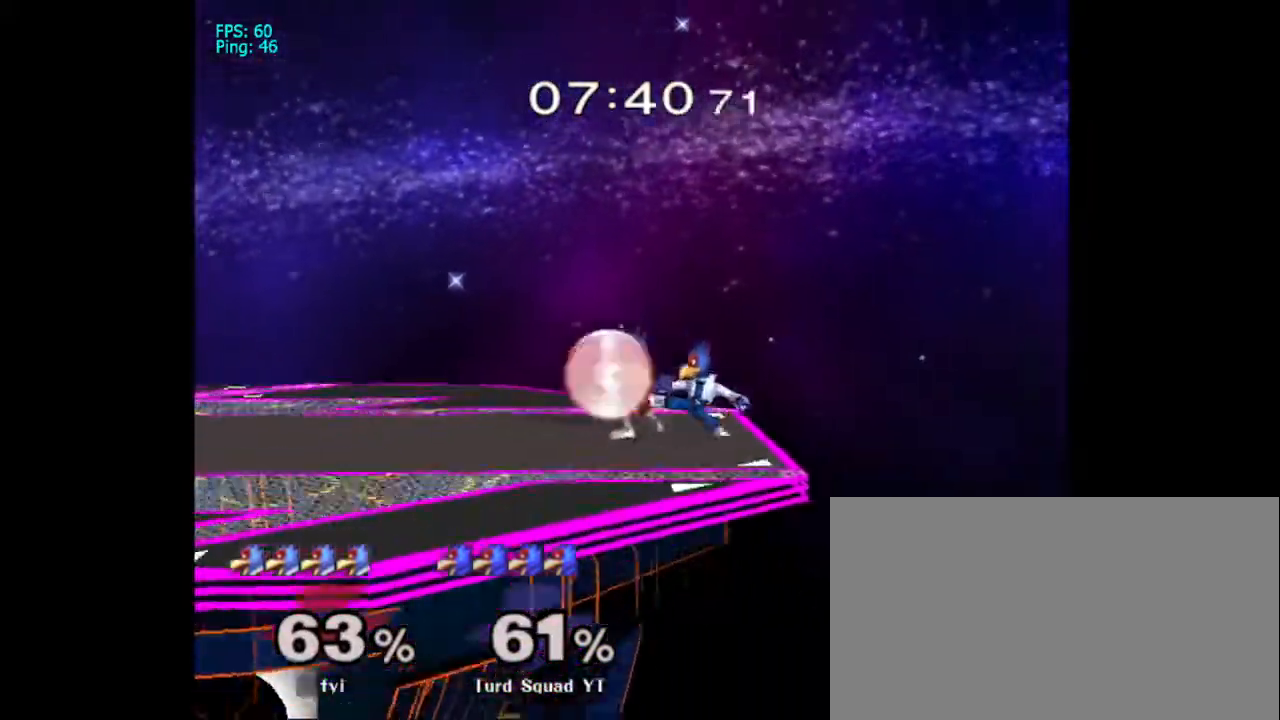
{"buttons": [], "left_stick": "up", "right_stick": "center", "events": [[33, "B", "down"], [67, "left_stick", "down"], [133, "B", "up"], [300, "B", "down"], [400, "B", "up"], [400, "left_stick", "up"]]}
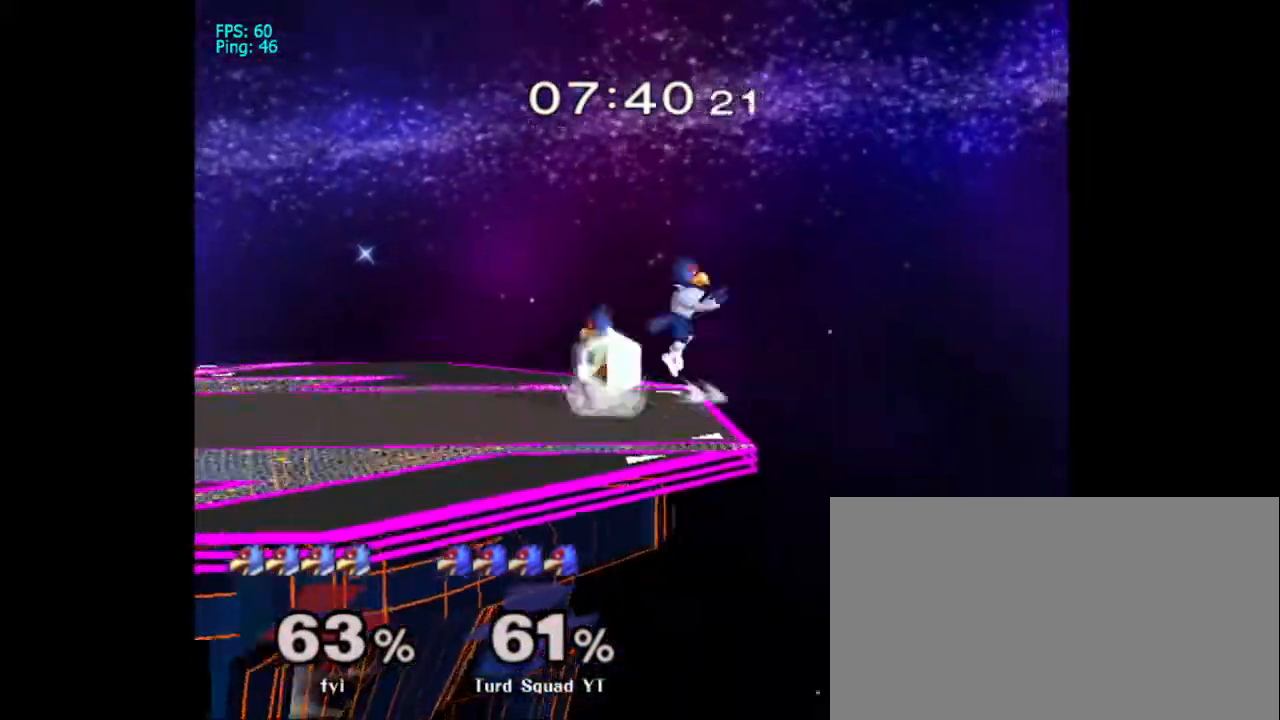
{"buttons": [], "left_stick": "down-right", "right_stick": "down", "events": [[67, "left_stick", "up-left"], [400, "left_stick", "down-right"], [467, "right_stick", "down"]]}
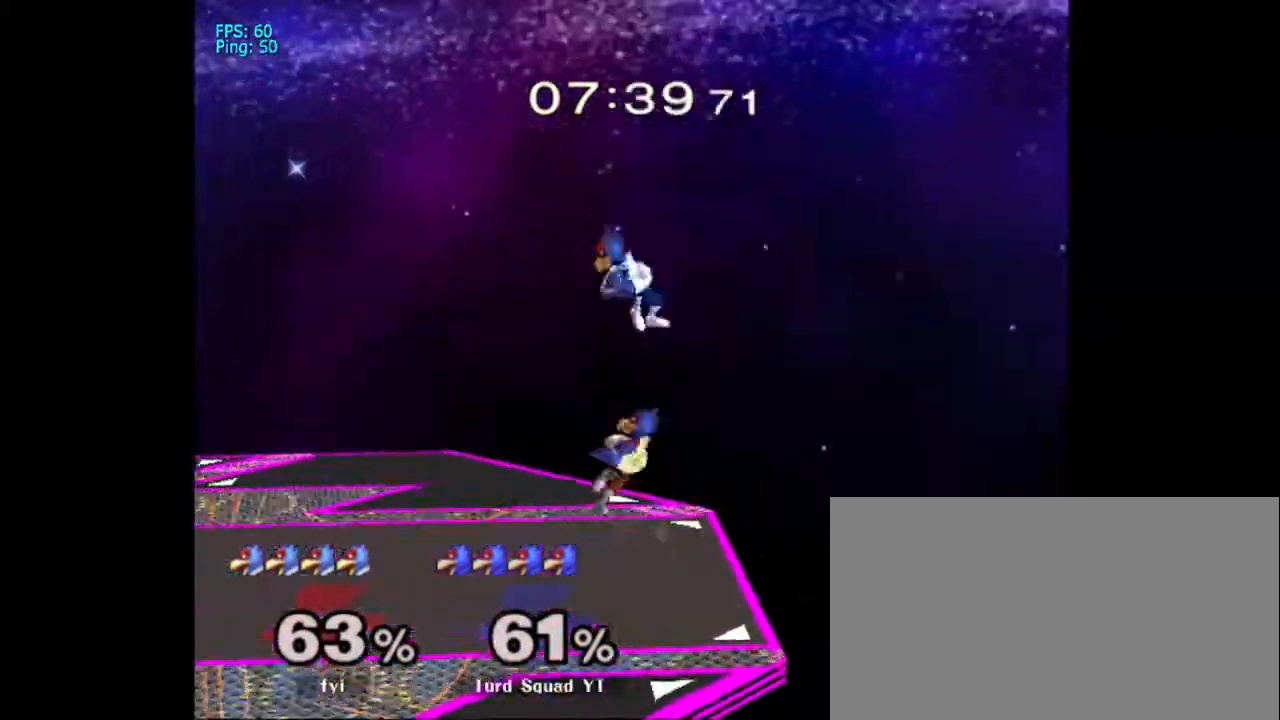
{"buttons": ["B"], "left_stick": "down", "right_stick": "center", "events": [[67, "left_stick", "down-left"], [133, "left_stick", "down-right"], [200, "right_stick", "center"], [267, "B", "down"], [300, "left_stick", "down-left"], [367, "B", "up"], [367, "left_stick", "down"], [467, "B", "down"]]}
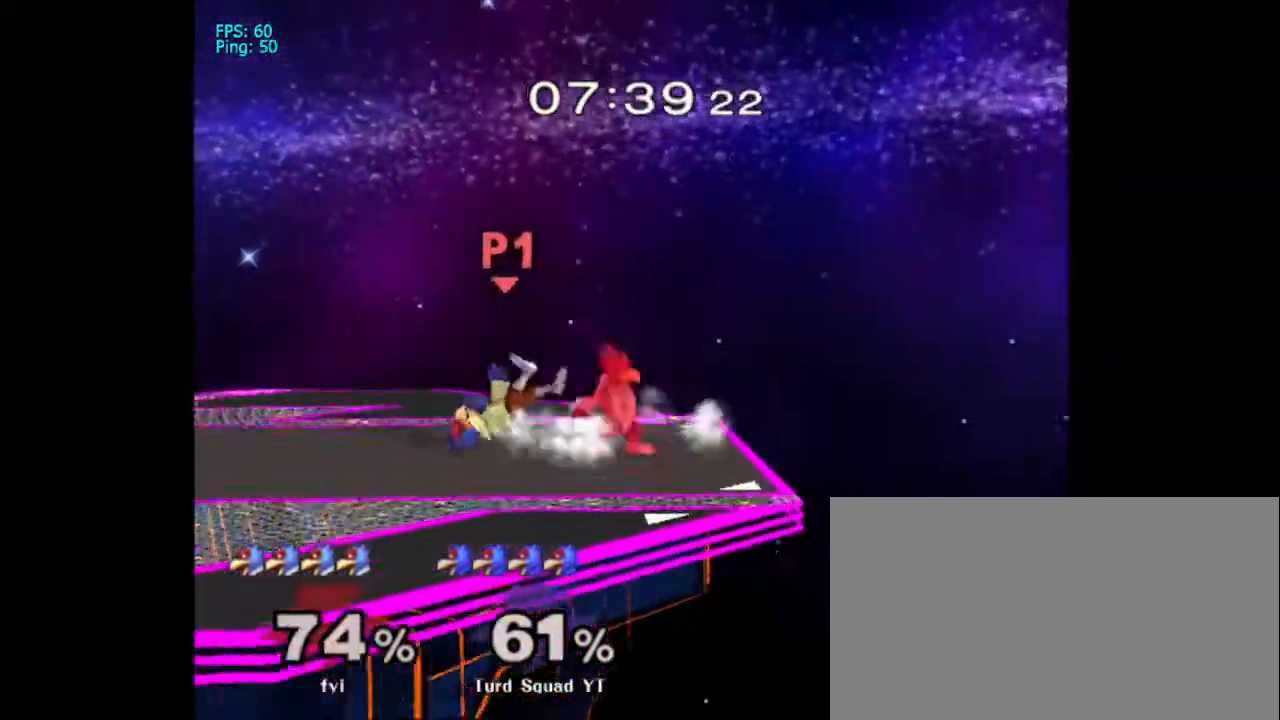
{"buttons": [], "left_stick": "up-left", "right_stick": "center", "events": [[67, "B", "up"], [167, "B", "down"], [267, "B", "up"], [300, "left_stick", "up"], [500, "left_stick", "up-left"]]}